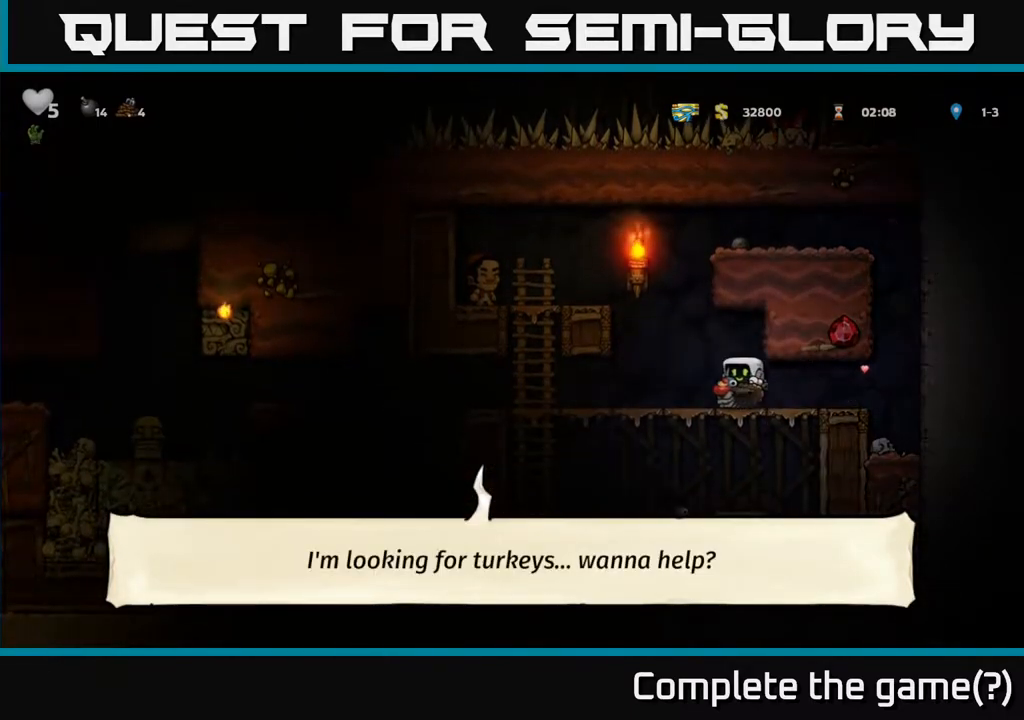
Gameplay with a controller (Xbox layout); each line is a JSON object with the inputs held at the frame after it. "events" lists button and stick changes between this image and that frame as [ms after this image, input, new state], when the widget could be followed in between.
{"buttons": ["DPAD_LEFT"], "left_stick": "center", "right_stick": "center", "events": []}
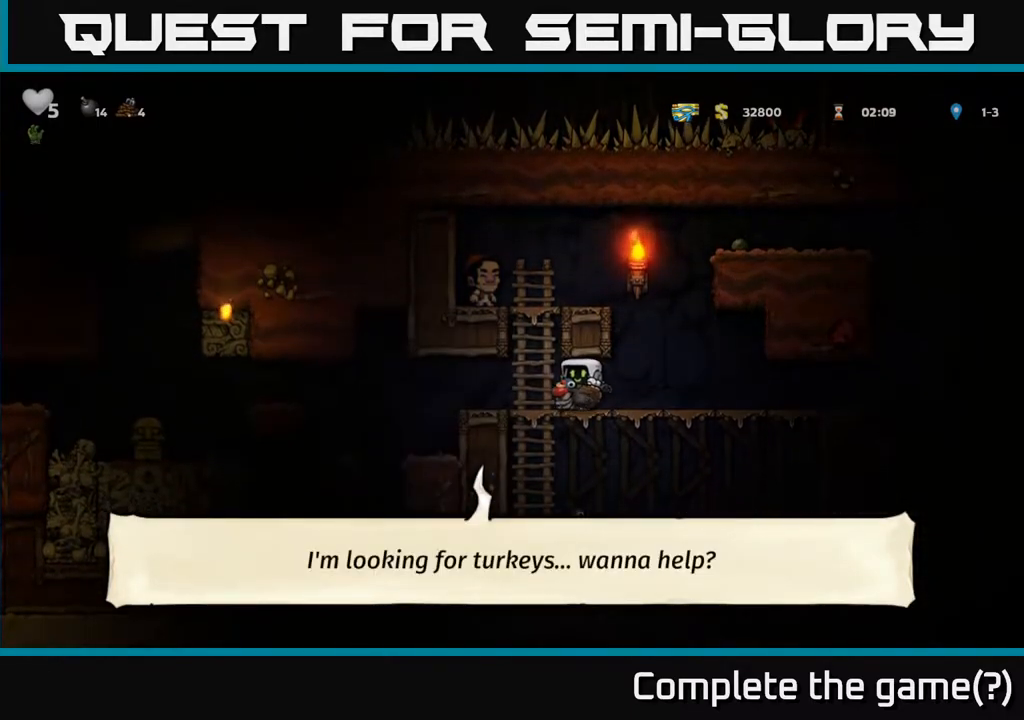
{"buttons": ["DPAD_LEFT"], "left_stick": "center", "right_stick": "center", "events": []}
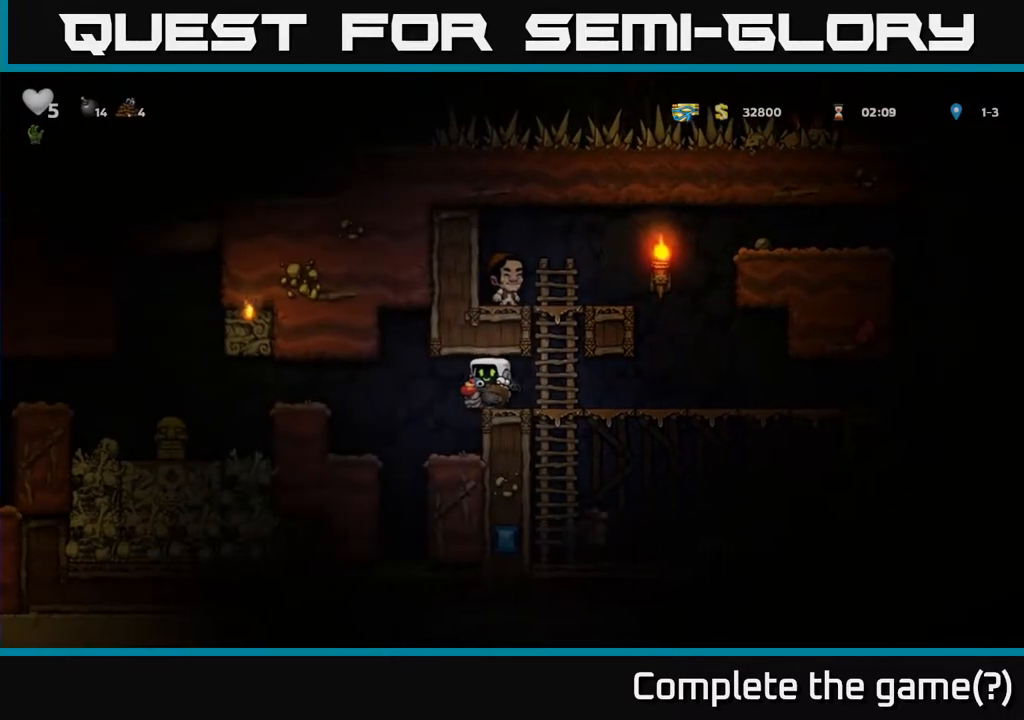
{"buttons": ["A", "DPAD_LEFT"], "left_stick": "center", "right_stick": "center", "events": [[450, "A", "down"]]}
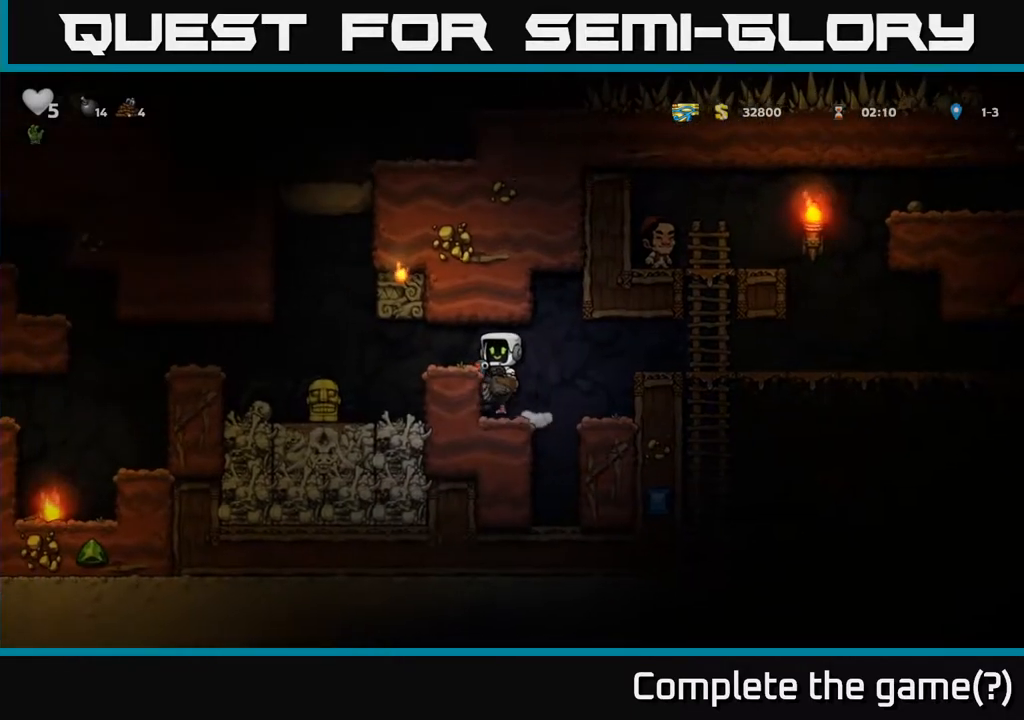
{"buttons": ["DPAD_LEFT"], "left_stick": "center", "right_stick": "center", "events": [[100, "A", "up"]]}
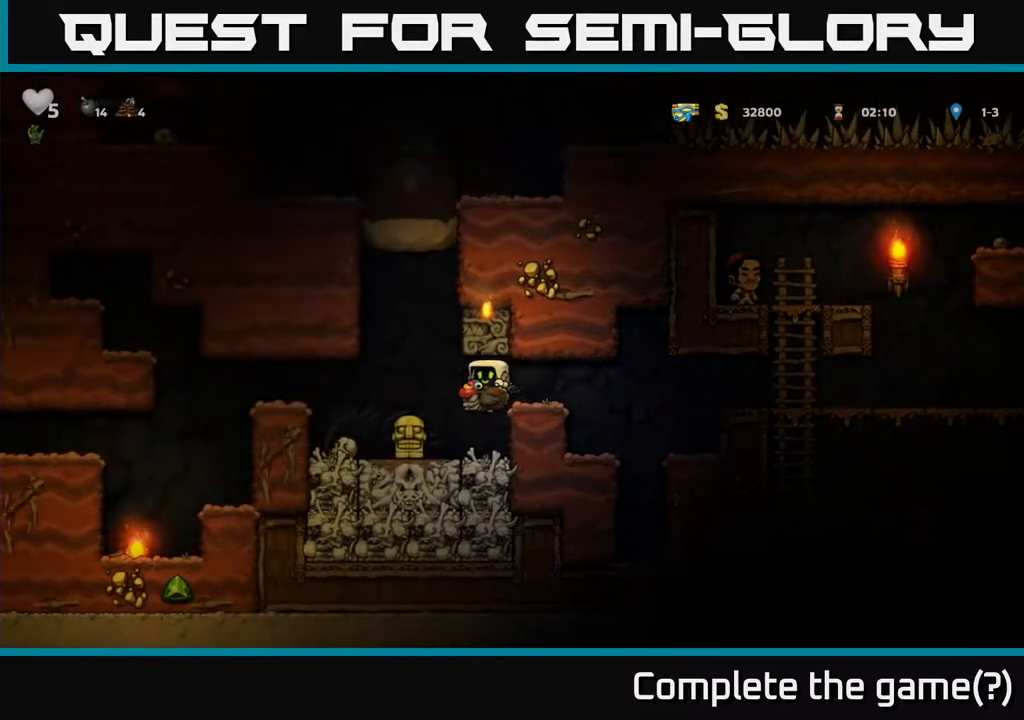
{"buttons": ["DPAD_LEFT"], "left_stick": "center", "right_stick": "center", "events": [[300, "A", "down"], [433, "A", "up"]]}
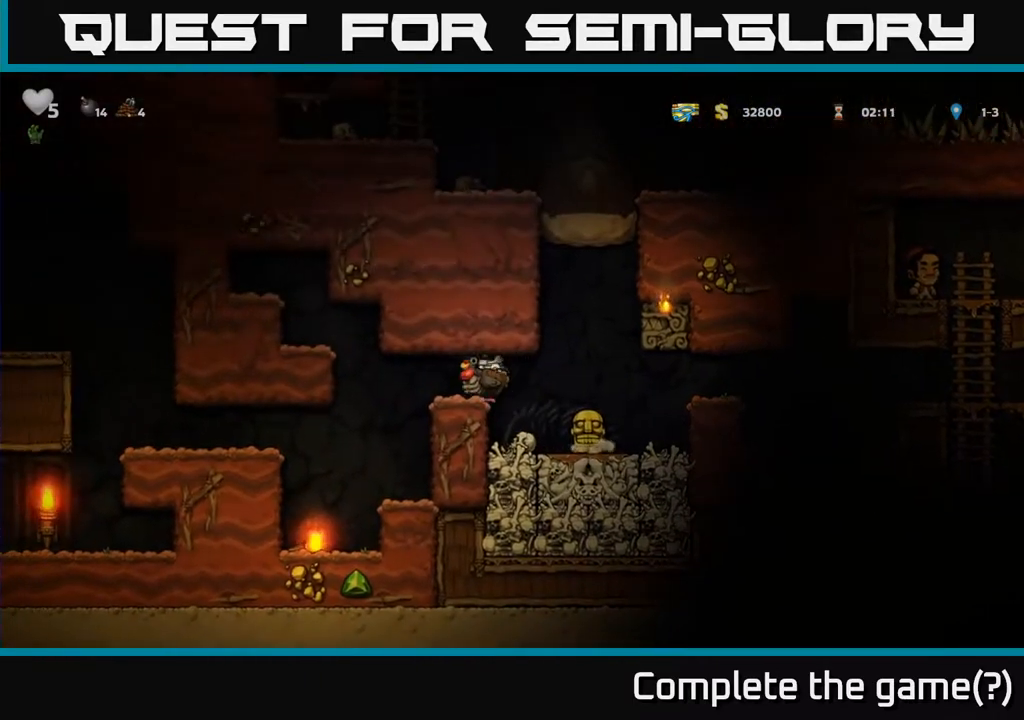
{"buttons": [], "left_stick": "center", "right_stick": "center", "events": [[433, "DPAD_LEFT", "up"]]}
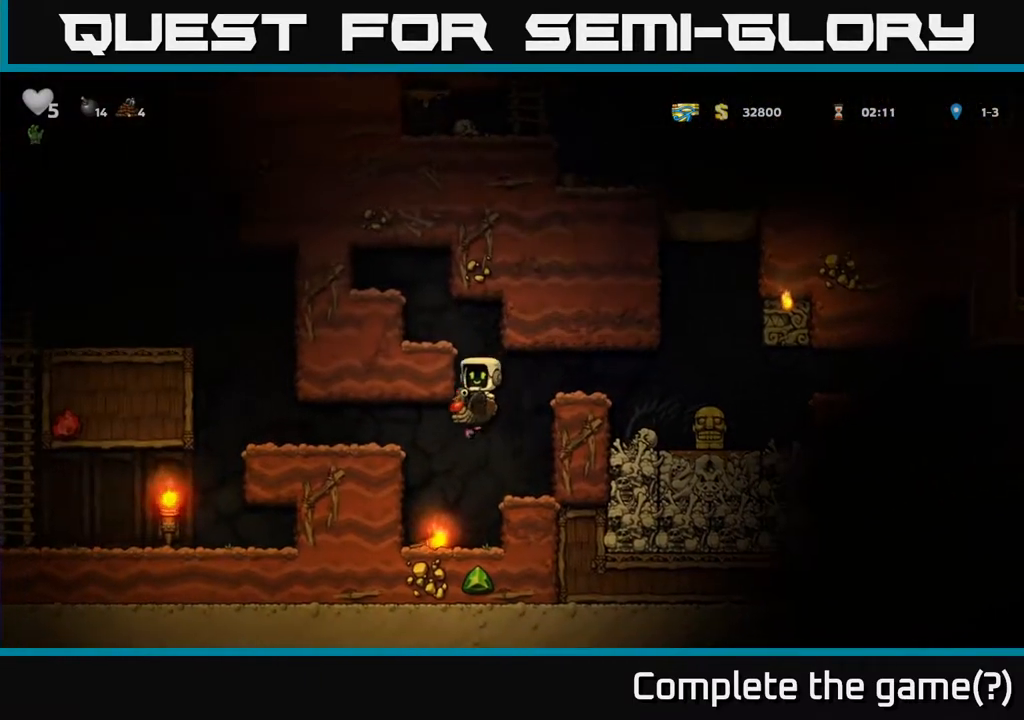
{"buttons": [], "left_stick": "center", "right_stick": "center", "events": [[117, "DPAD_LEFT", "down"], [200, "DPAD_LEFT", "up"], [250, "DPAD_DOWN", "down"], [350, "A", "down"], [450, "A", "up"], [467, "DPAD_DOWN", "up"]]}
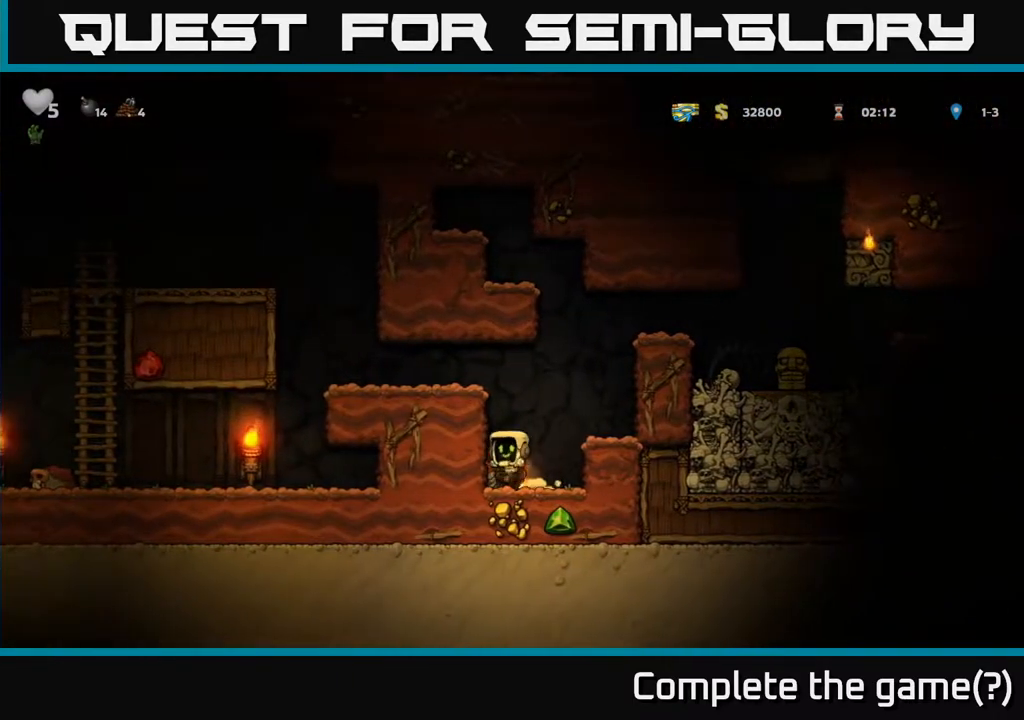
{"buttons": [], "left_stick": "center", "right_stick": "center", "events": [[17, "DPAD_RIGHT", "down"], [67, "A", "down"], [183, "DPAD_RIGHT", "up"], [217, "A", "up"], [283, "DPAD_LEFT", "down"], [433, "DPAD_LEFT", "up"]]}
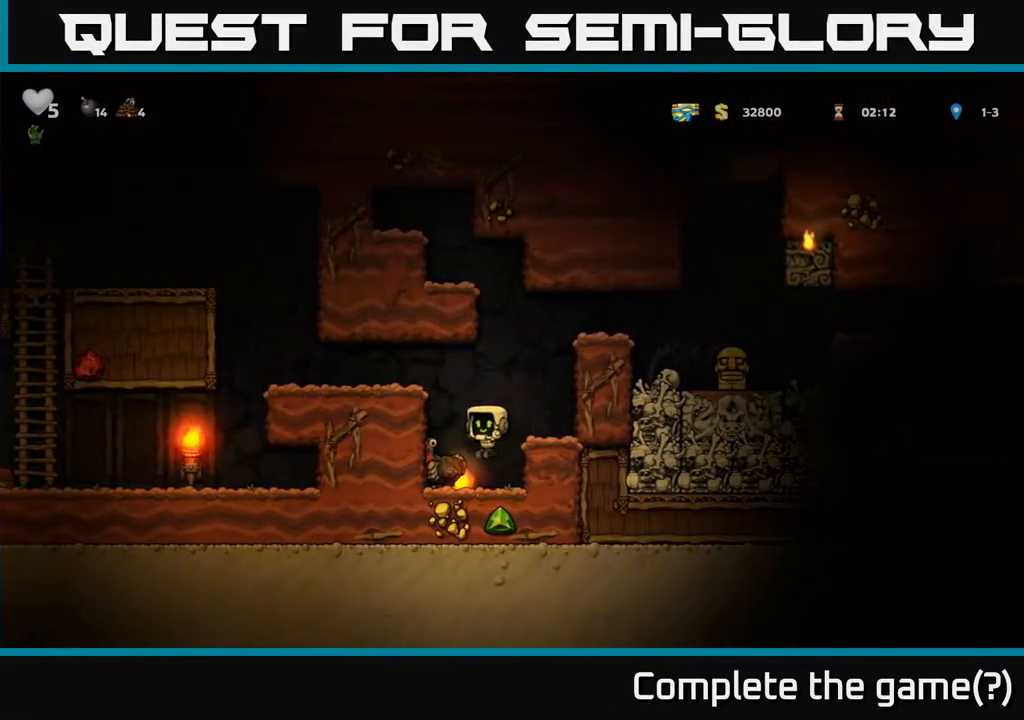
{"buttons": ["DPAD_RIGHT"], "left_stick": "center", "right_stick": "center", "events": [[233, "DPAD_DOWN", "down"], [283, "X", "down"], [383, "DPAD_DOWN", "up"], [417, "X", "up"], [467, "DPAD_RIGHT", "down"]]}
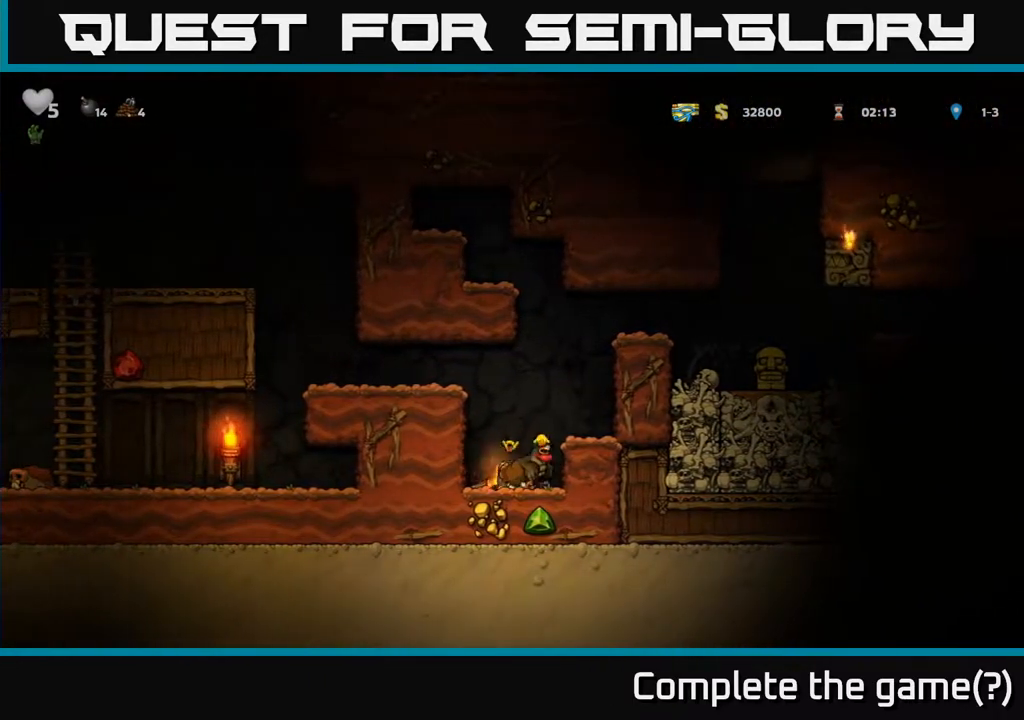
{"buttons": ["DPAD_RIGHT"], "left_stick": "center", "right_stick": "center", "events": [[100, "DPAD_RIGHT", "up"], [167, "DPAD_LEFT", "down"], [333, "DPAD_LEFT", "up"], [450, "DPAD_RIGHT", "down"]]}
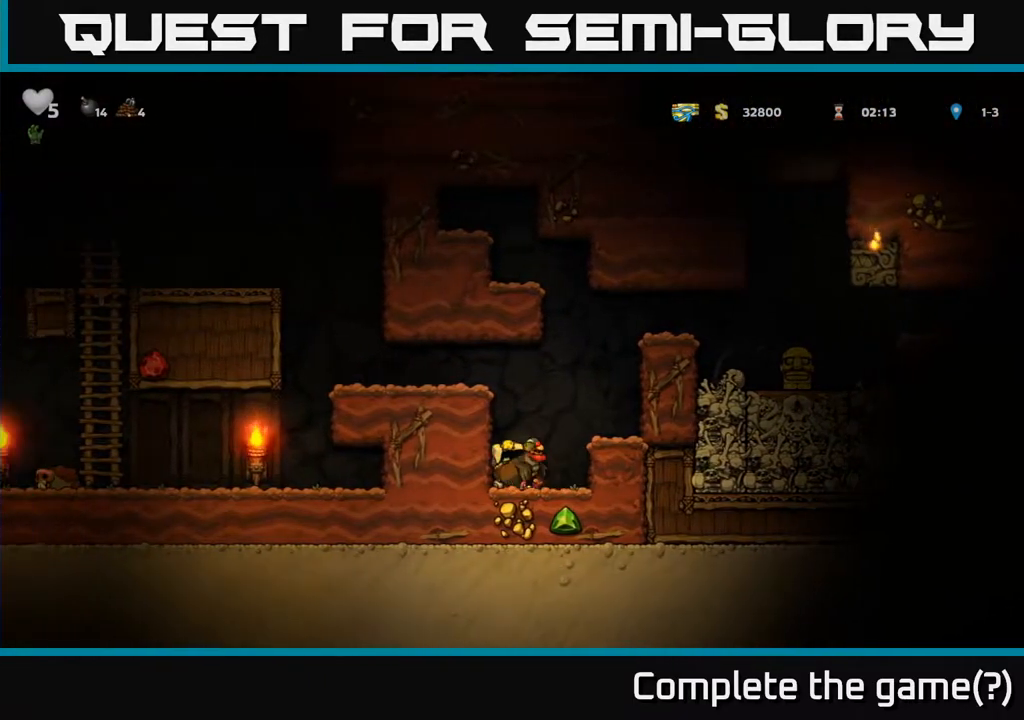
{"buttons": ["X"], "left_stick": "center", "right_stick": "center", "events": [[83, "DPAD_DOWN", "down"], [100, "DPAD_RIGHT", "up"], [150, "X", "down"], [233, "DPAD_DOWN", "up"], [233, "DPAD_LEFT", "down"], [233, "X", "up"], [367, "DPAD_DOWN", "down"], [383, "DPAD_LEFT", "up"], [450, "X", "down"], [500, "DPAD_DOWN", "up"]]}
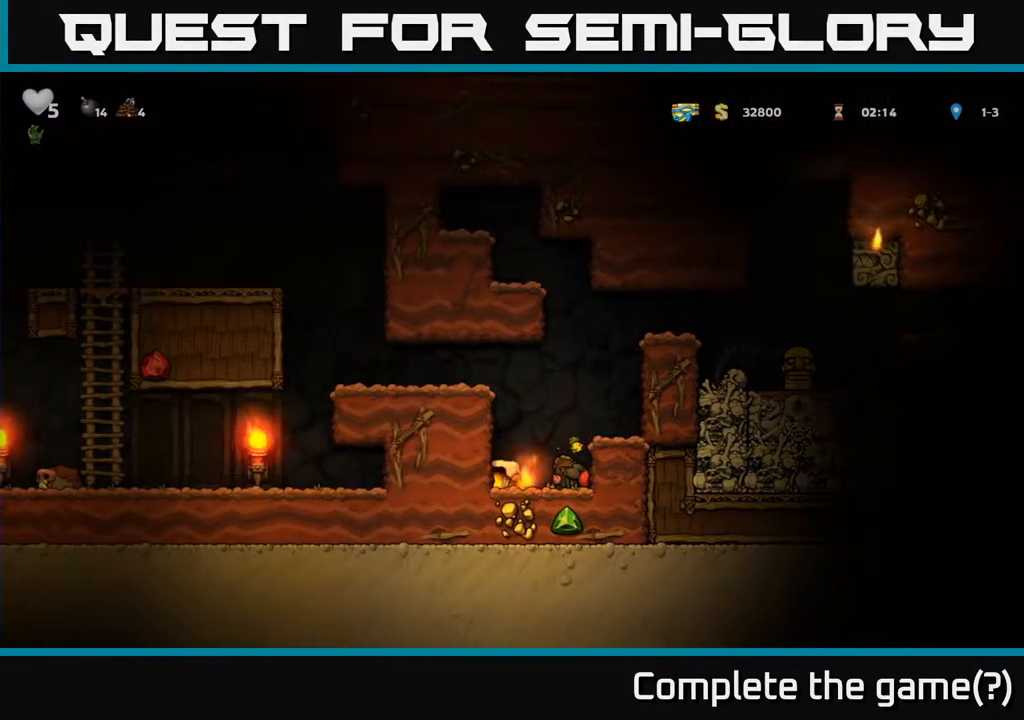
{"buttons": [], "left_stick": "center", "right_stick": "center", "events": [[33, "X", "up"], [50, "DPAD_LEFT", "down"], [133, "DPAD_LEFT", "up"], [167, "DPAD_RIGHT", "down"], [217, "DPAD_RIGHT", "up"], [400, "X", "down"], [467, "X", "up"]]}
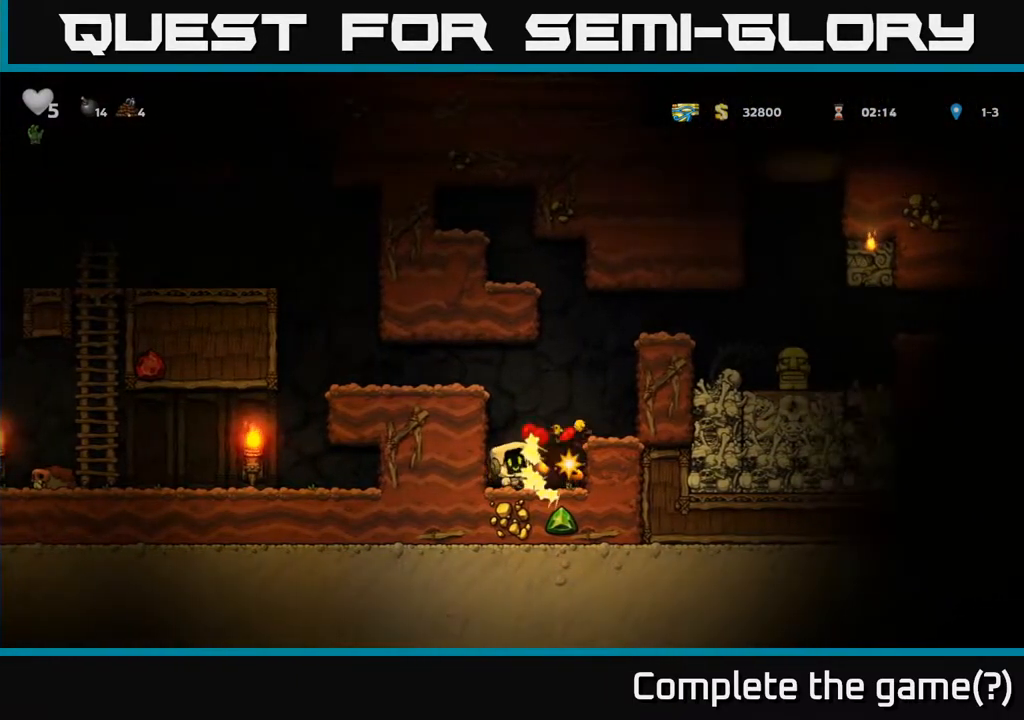
{"buttons": [], "left_stick": "center", "right_stick": "center", "events": [[67, "A", "down"], [250, "A", "up"]]}
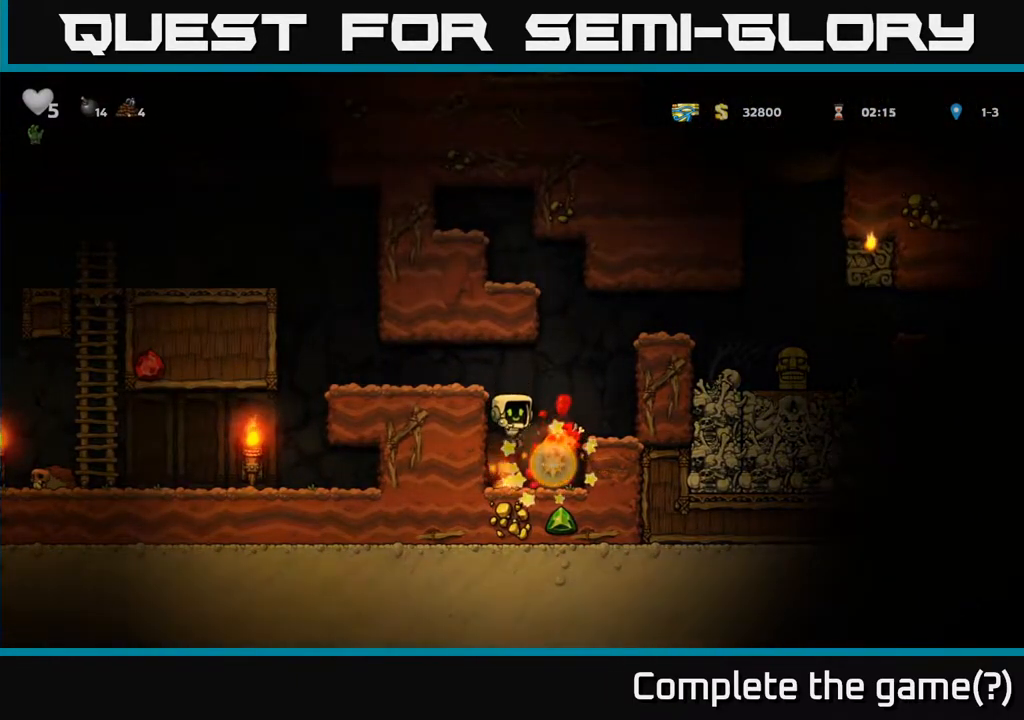
{"buttons": ["DPAD_RIGHT"], "left_stick": "center", "right_stick": "center", "events": [[367, "DPAD_RIGHT", "down"]]}
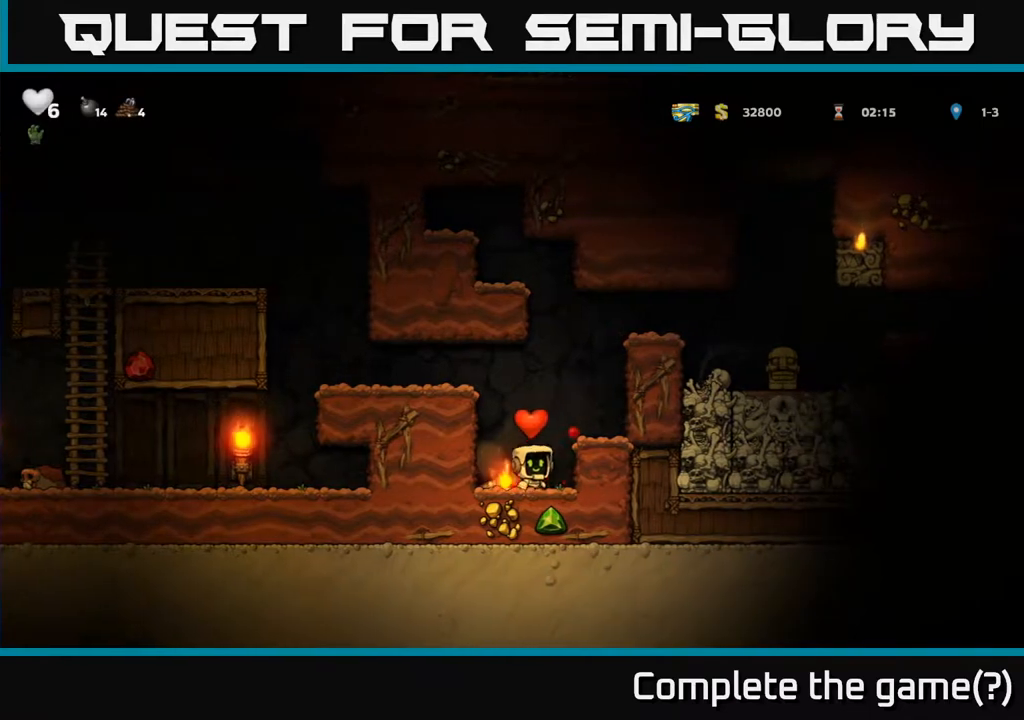
{"buttons": ["A"], "left_stick": "center", "right_stick": "center", "events": [[17, "DPAD_RIGHT", "up"], [83, "A", "down"], [167, "DPAD_RIGHT", "down"], [233, "A", "up"], [350, "DPAD_RIGHT", "up"], [483, "A", "down"]]}
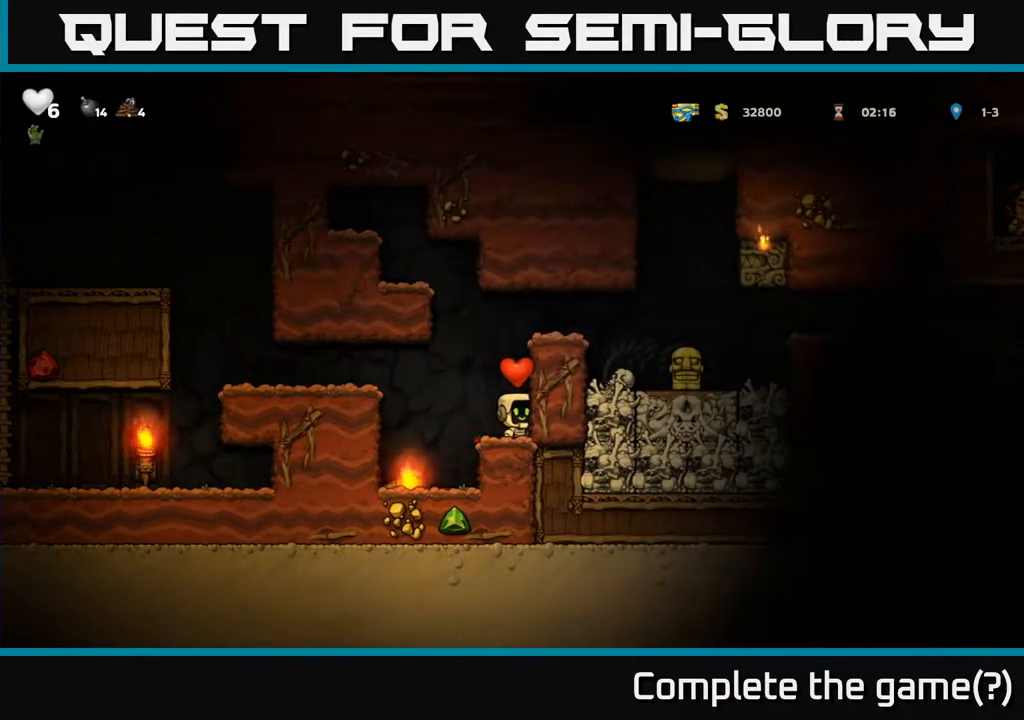
{"buttons": ["DPAD_RIGHT"], "left_stick": "center", "right_stick": "center", "events": [[83, "DPAD_RIGHT", "down"], [133, "A", "up"], [300, "A", "down"], [450, "A", "up"]]}
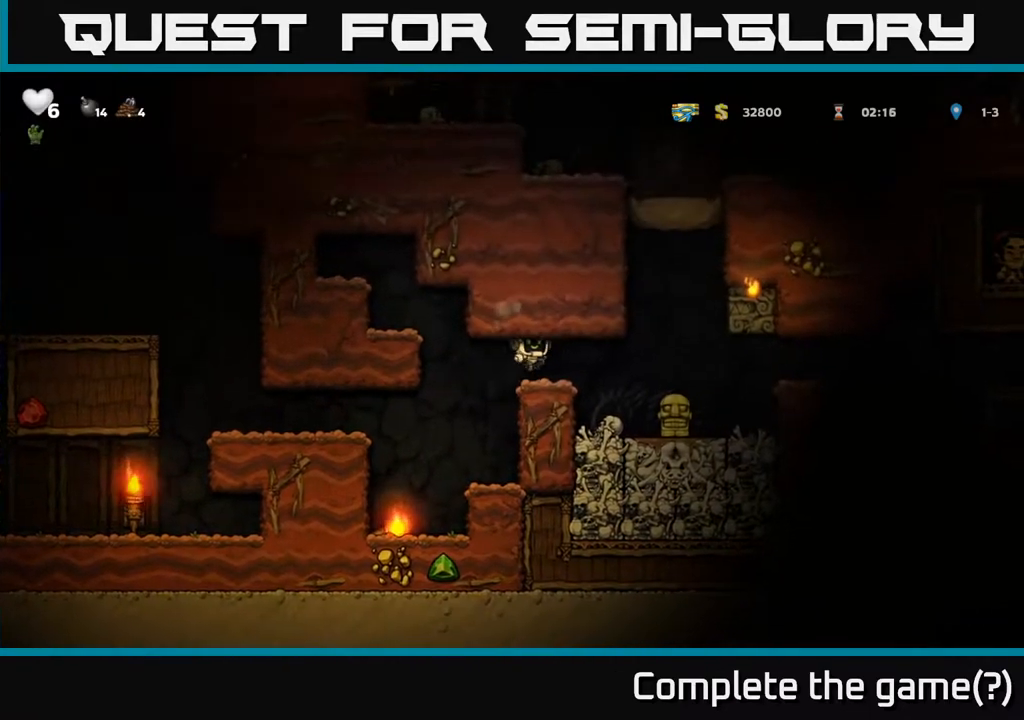
{"buttons": ["X", "DPAD_LEFT"], "left_stick": "center", "right_stick": "center", "events": [[250, "DPAD_RIGHT", "up"], [400, "DPAD_DOWN", "down"], [450, "X", "down"], [483, "DPAD_LEFT", "down"], [500, "DPAD_DOWN", "up"]]}
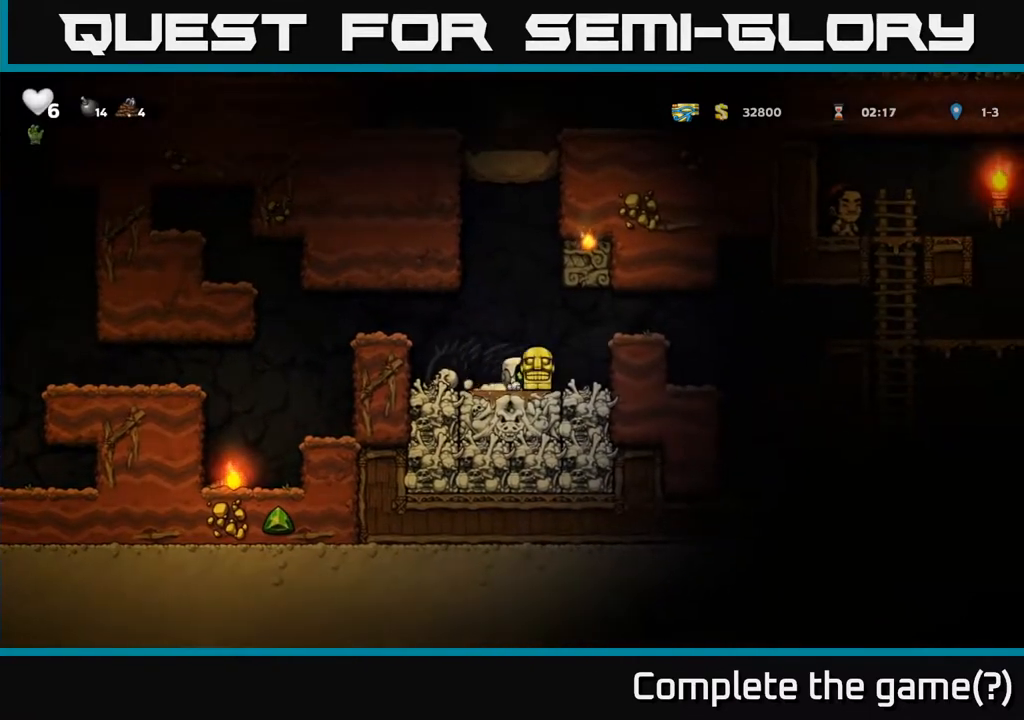
{"buttons": [], "left_stick": "center", "right_stick": "center", "events": [[50, "X", "up"], [117, "A", "down"], [333, "A", "up"], [467, "DPAD_LEFT", "up"]]}
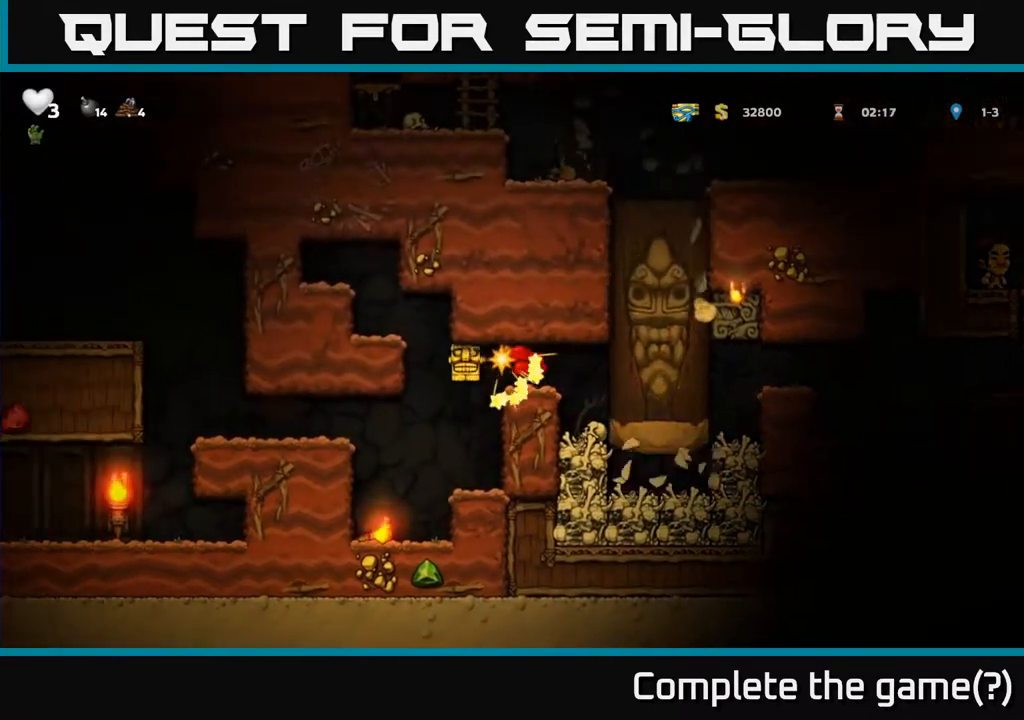
{"buttons": ["DPAD_LEFT"], "left_stick": "center", "right_stick": "center", "events": [[350, "DPAD_LEFT", "down"]]}
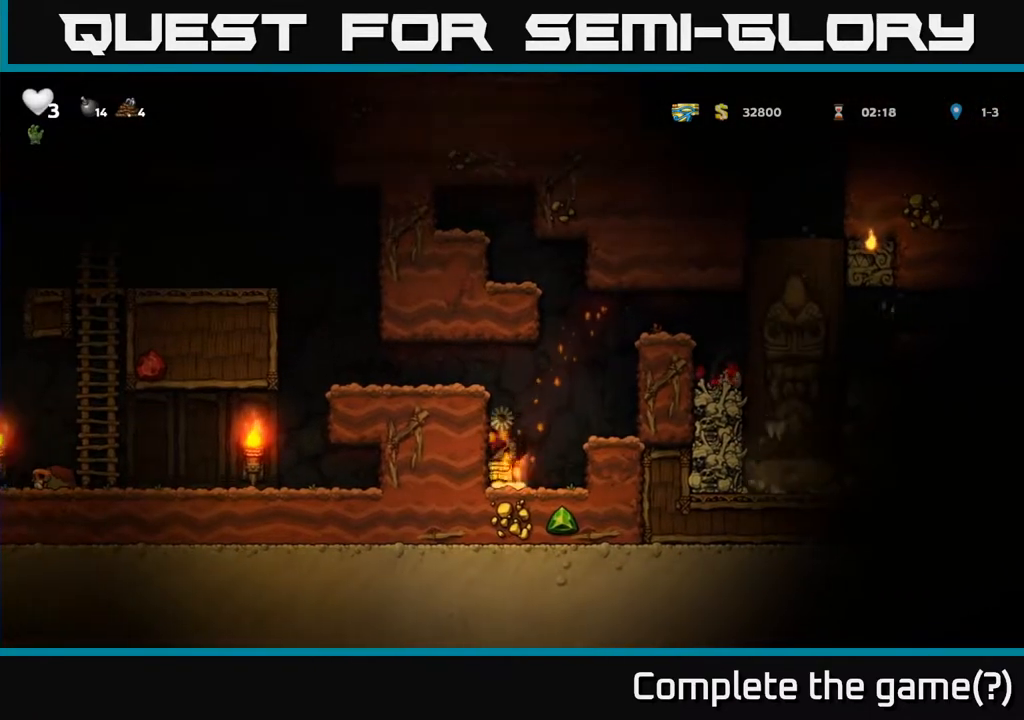
{"buttons": [], "left_stick": "center", "right_stick": "center", "events": [[17, "DPAD_LEFT", "up"]]}
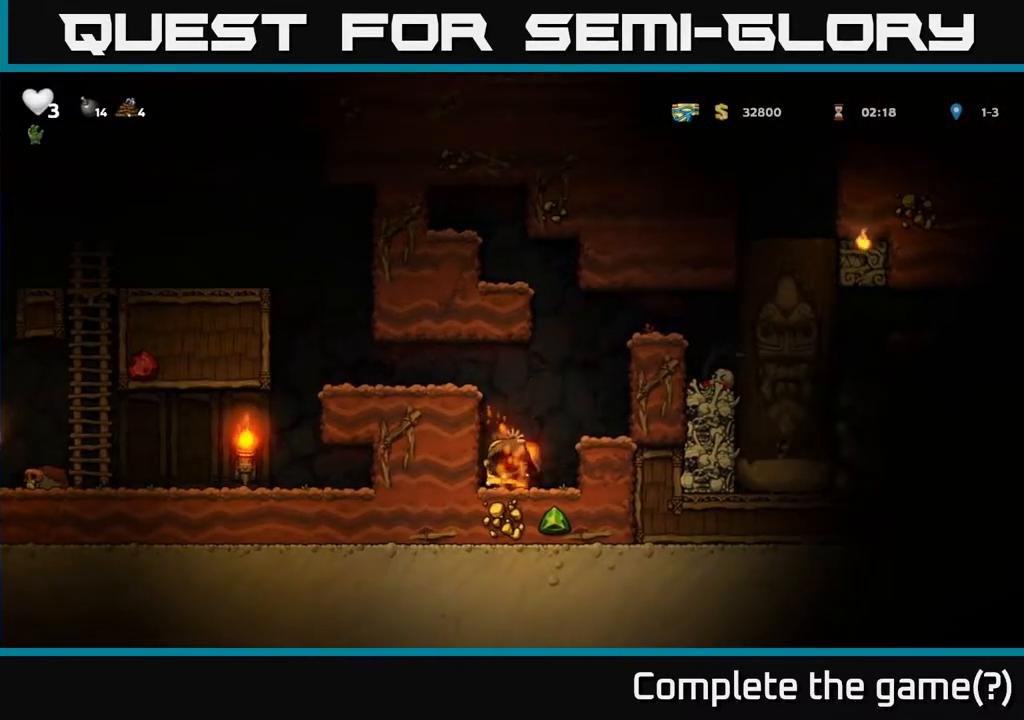
{"buttons": [], "left_stick": "center", "right_stick": "center", "events": []}
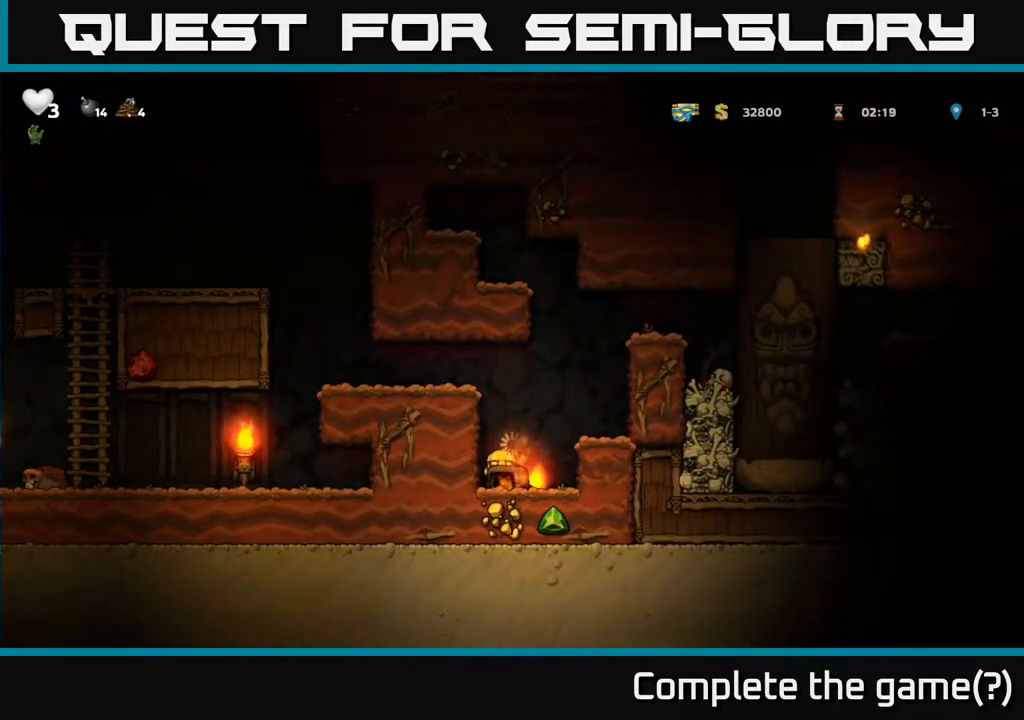
{"buttons": [], "left_stick": "center", "right_stick": "center", "events": []}
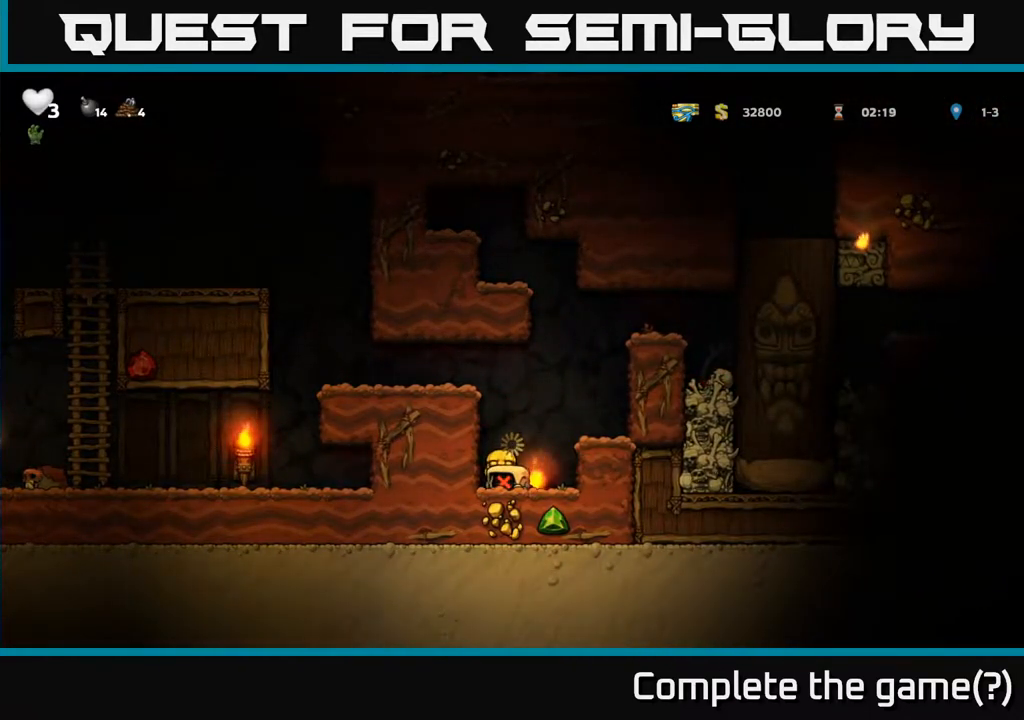
{"buttons": [], "left_stick": "center", "right_stick": "center", "events": []}
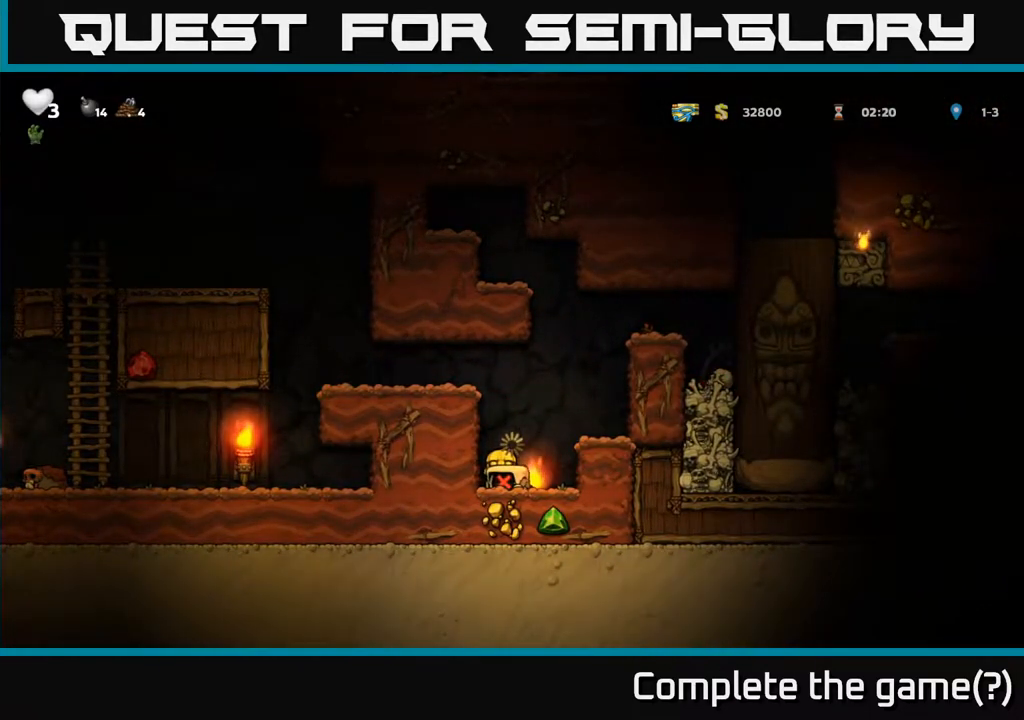
{"buttons": [], "left_stick": "center", "right_stick": "center", "events": []}
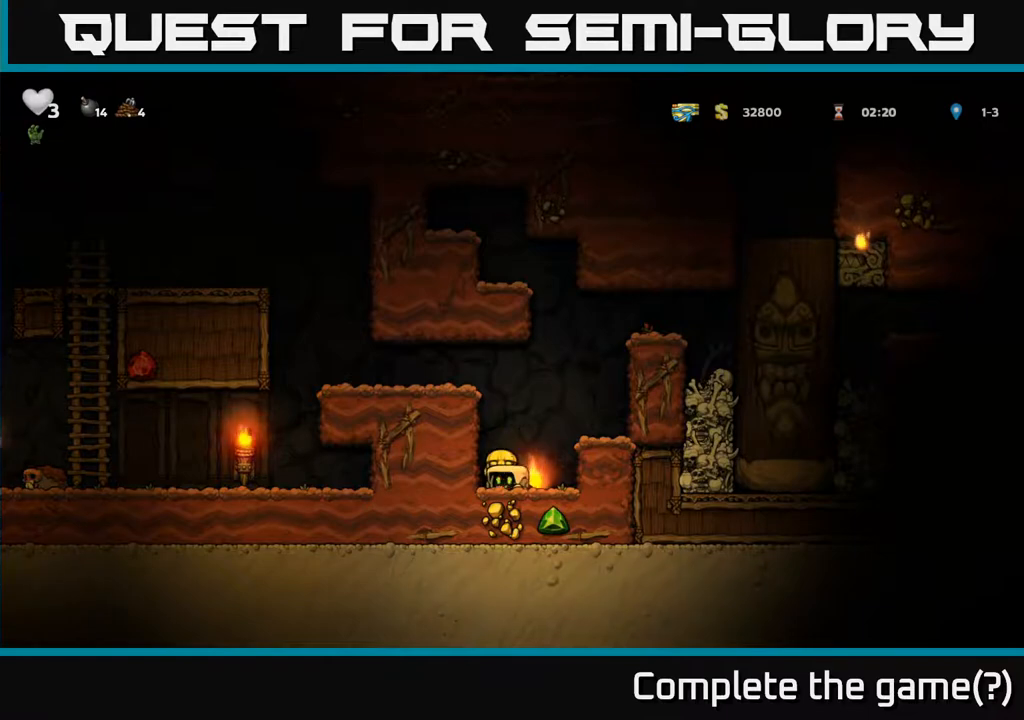
{"buttons": [], "left_stick": "center", "right_stick": "center", "events": []}
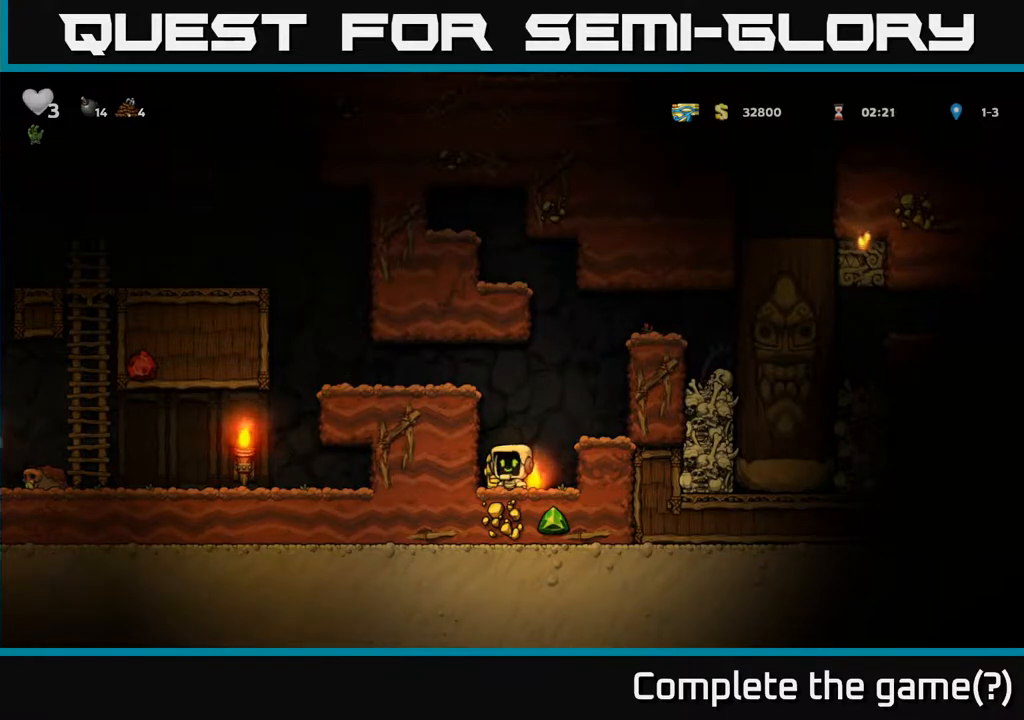
{"buttons": [], "left_stick": "center", "right_stick": "center", "events": [[100, "DPAD_RIGHT", "down"], [200, "DPAD_RIGHT", "up"]]}
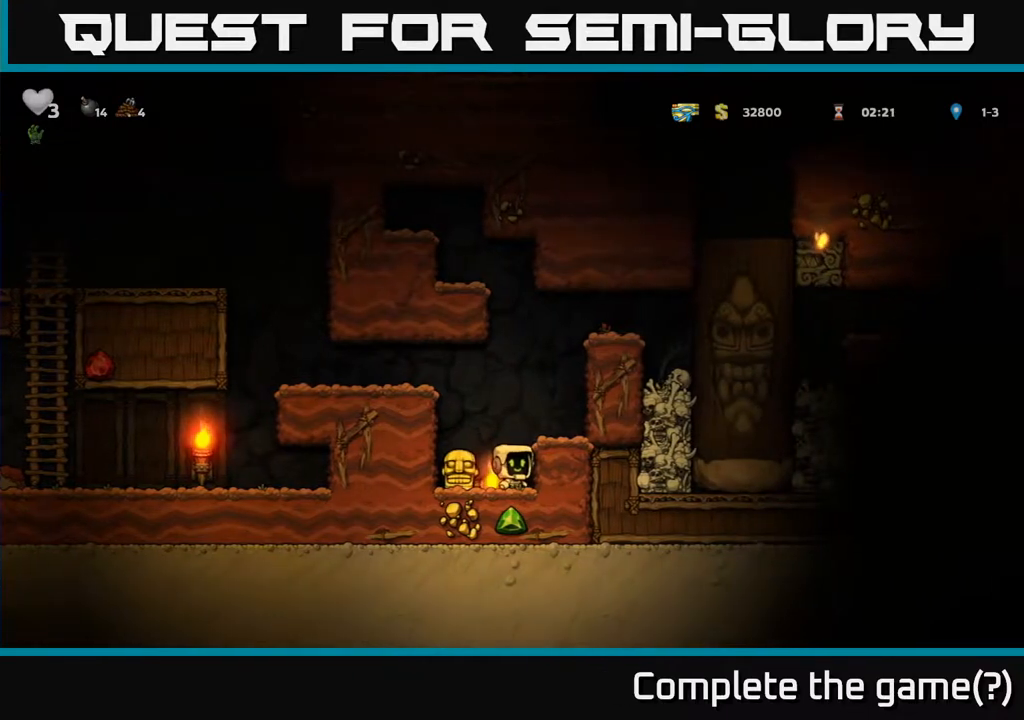
{"buttons": [], "left_stick": "center", "right_stick": "center", "events": [[167, "DPAD_DOWN", "down"], [233, "X", "down"], [350, "DPAD_DOWN", "up"], [367, "X", "up"]]}
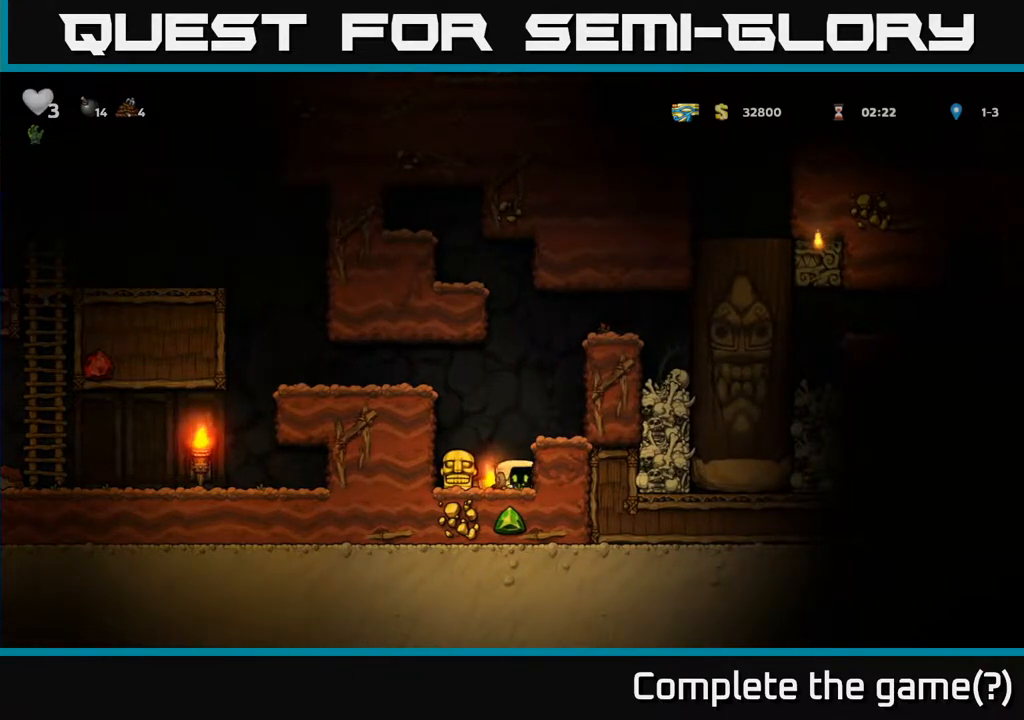
{"buttons": ["DPAD_DOWN"], "left_stick": "center", "right_stick": "center", "events": [[283, "DPAD_LEFT", "down"], [483, "DPAD_DOWN", "down"], [483, "DPAD_LEFT", "up"]]}
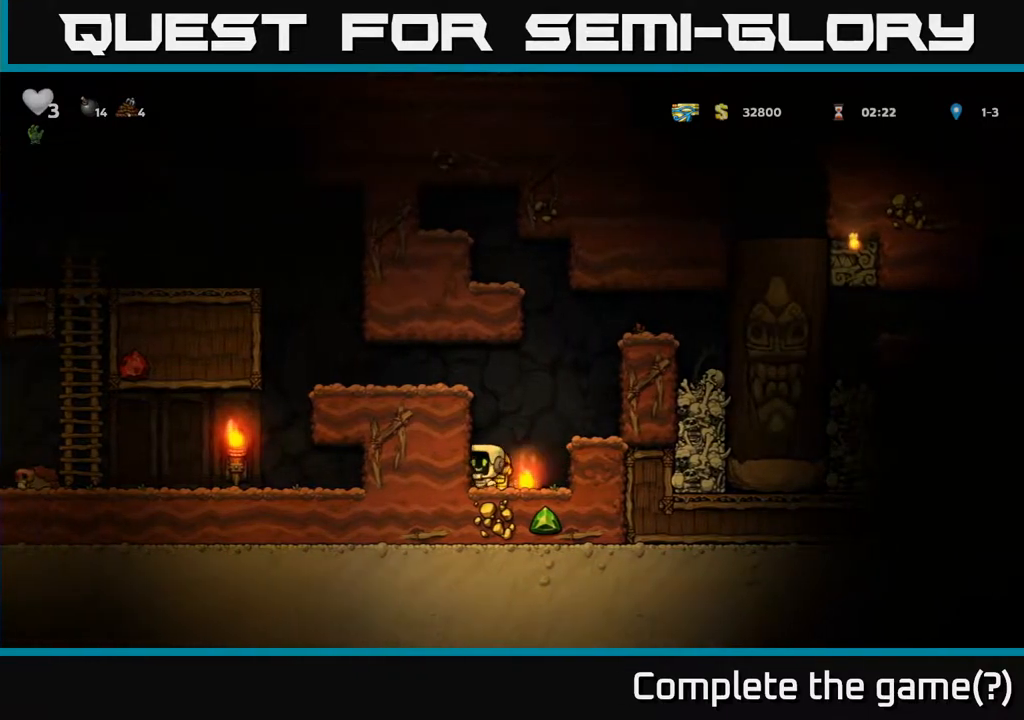
{"buttons": [], "left_stick": "center", "right_stick": "center", "events": [[33, "X", "down"], [133, "DPAD_DOWN", "up"], [150, "X", "up"], [217, "A", "down"], [283, "DPAD_RIGHT", "down"], [417, "A", "up"], [500, "DPAD_RIGHT", "up"]]}
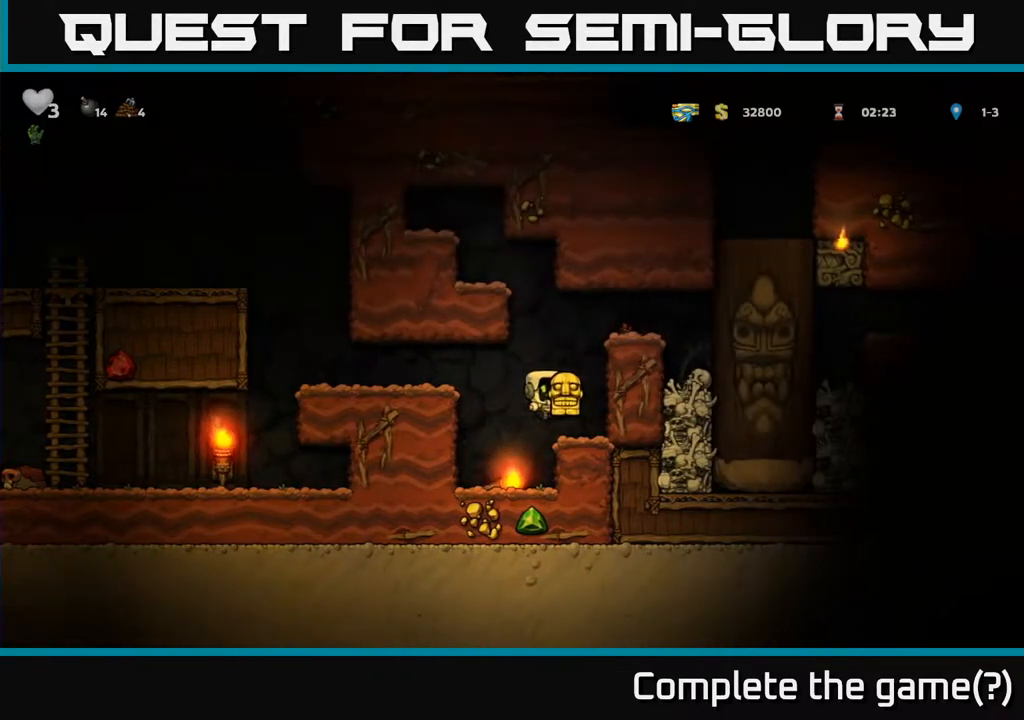
{"buttons": ["A", "DPAD_LEFT"], "left_stick": "center", "right_stick": "center", "events": [[383, "A", "down"], [383, "DPAD_LEFT", "down"]]}